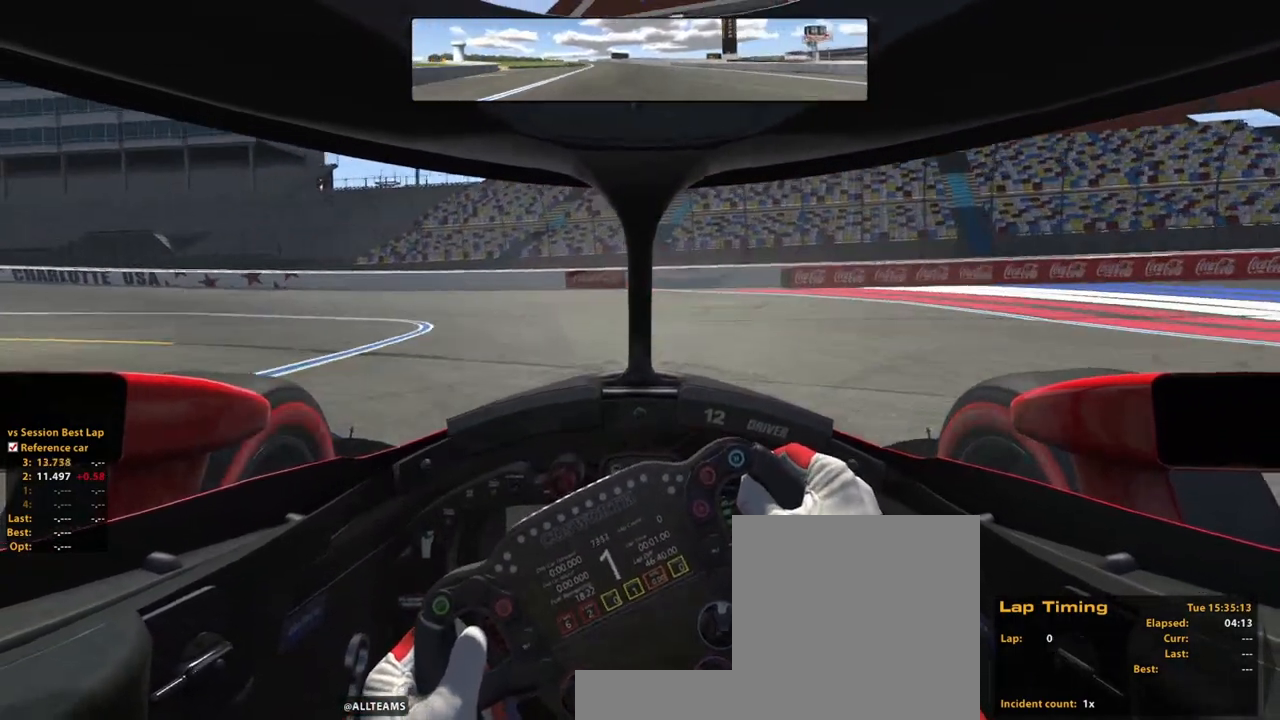
Gameplay with a controller (Xbox layout); each line is a JSON object with the inputs held at the frame after it. "events" lists button and stick changes between this image and that frame as [ms after this image, input, new state], when the widget could be followed in between. Not read: HOME L3 R3.
{"buttons": [], "left_stick": "up-left", "right_stick": "center", "events": [[440, "L2", "up"]]}
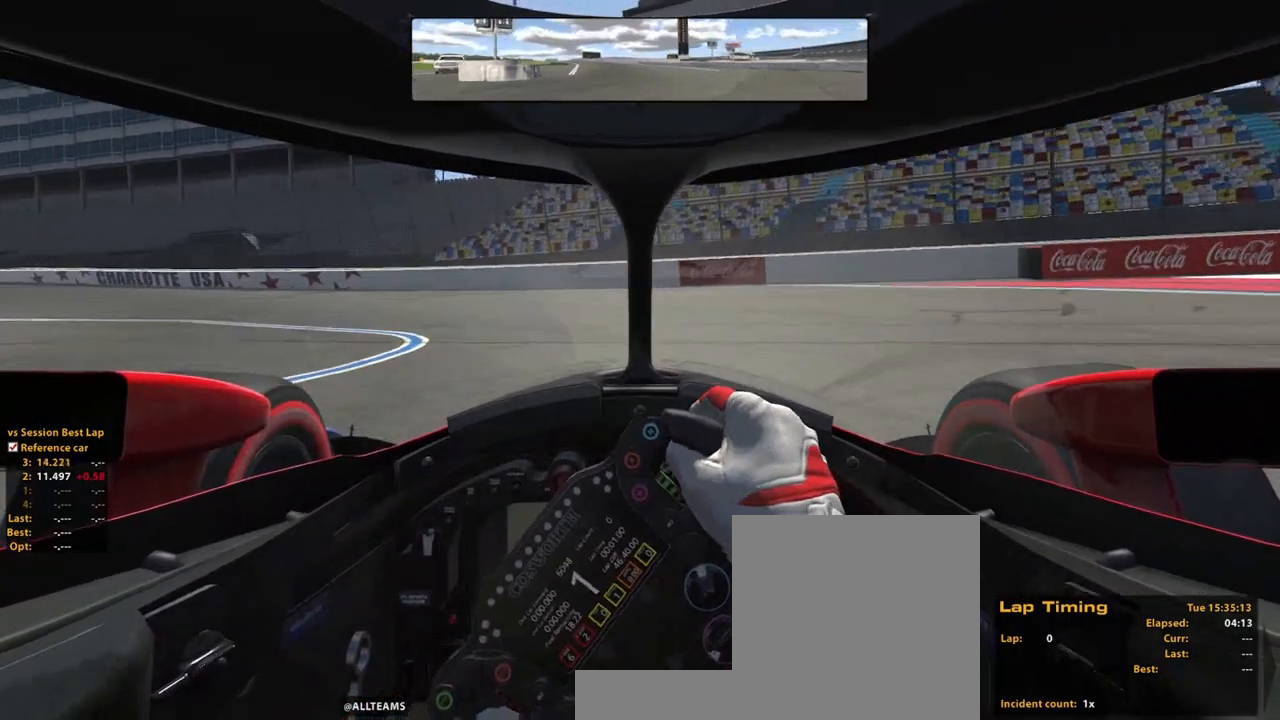
{"buttons": [], "left_stick": "up-left", "right_stick": "center", "events": []}
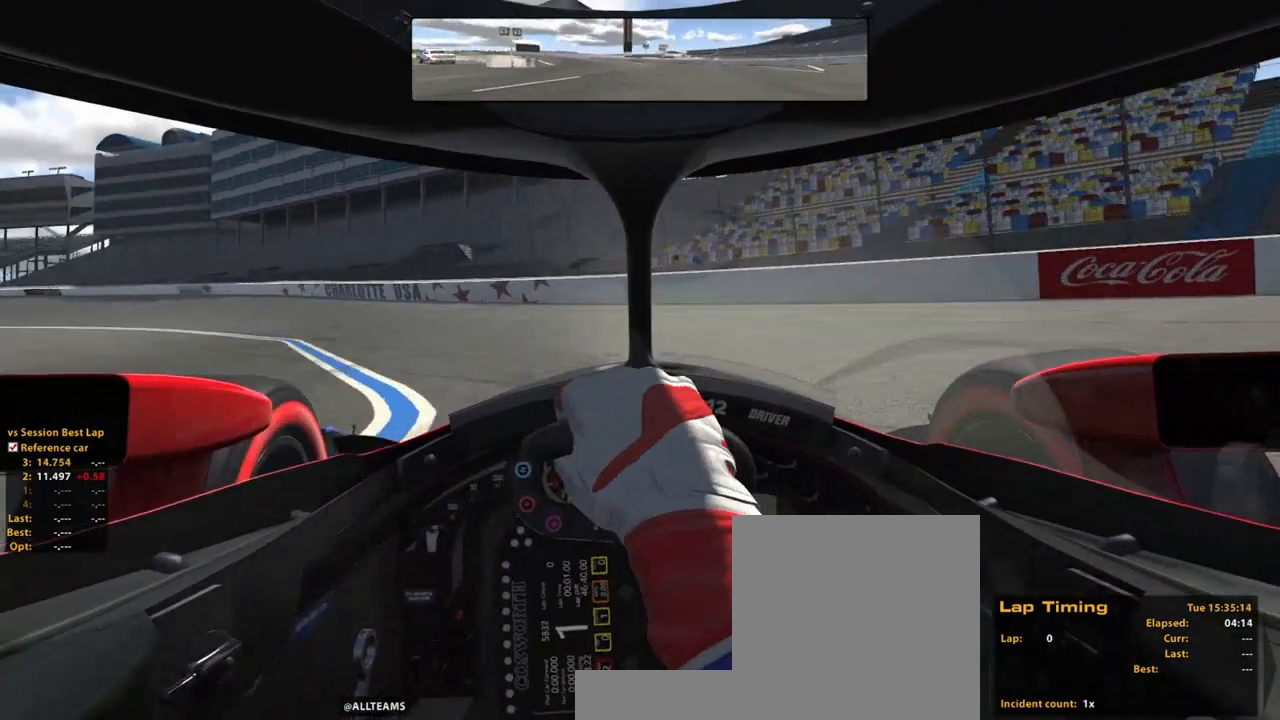
{"buttons": ["R2"], "left_stick": "up-left", "right_stick": "center", "events": [[280, "R2", "down"]]}
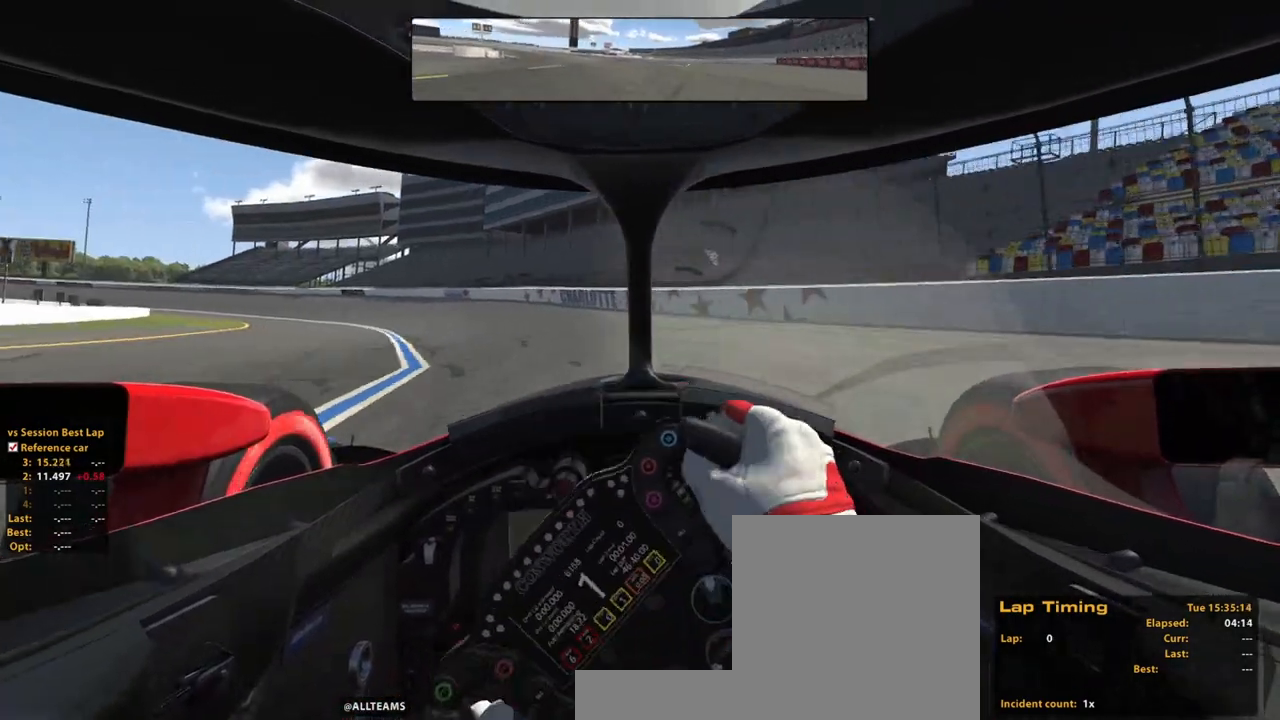
{"buttons": ["R2"], "left_stick": "up-left", "right_stick": "center", "events": []}
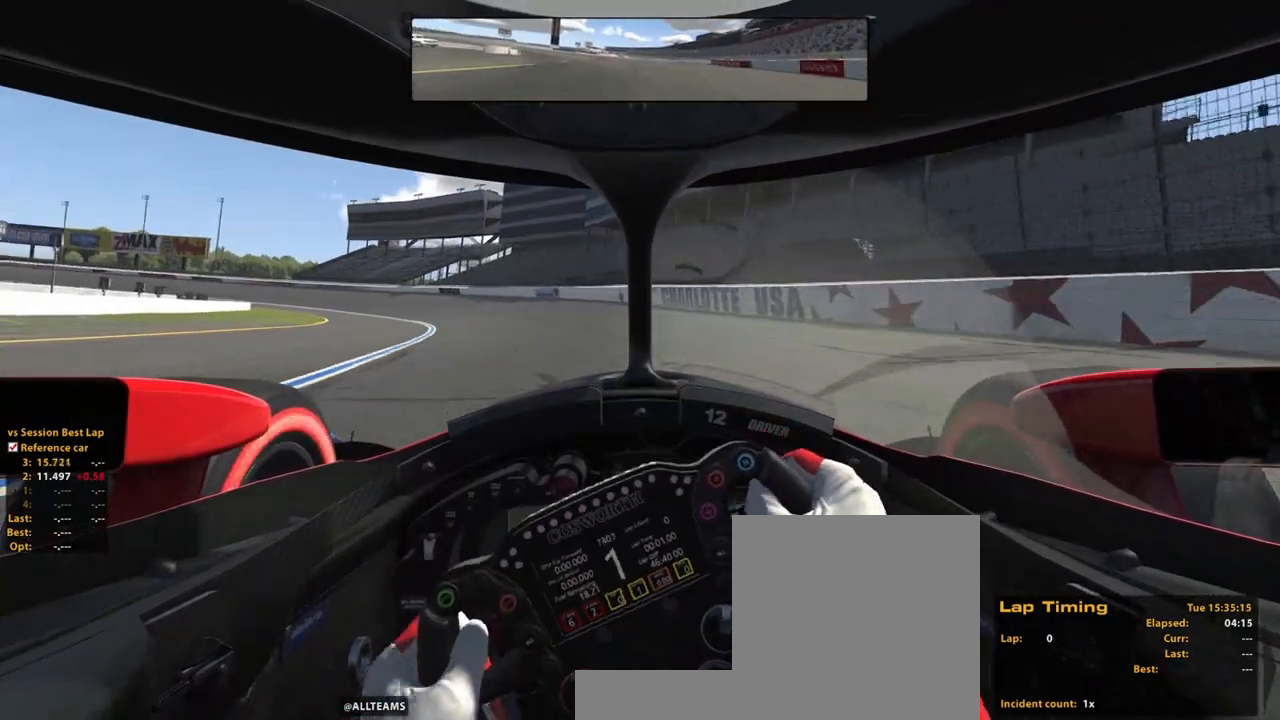
{"buttons": ["R2"], "left_stick": "up-left", "right_stick": "center", "events": []}
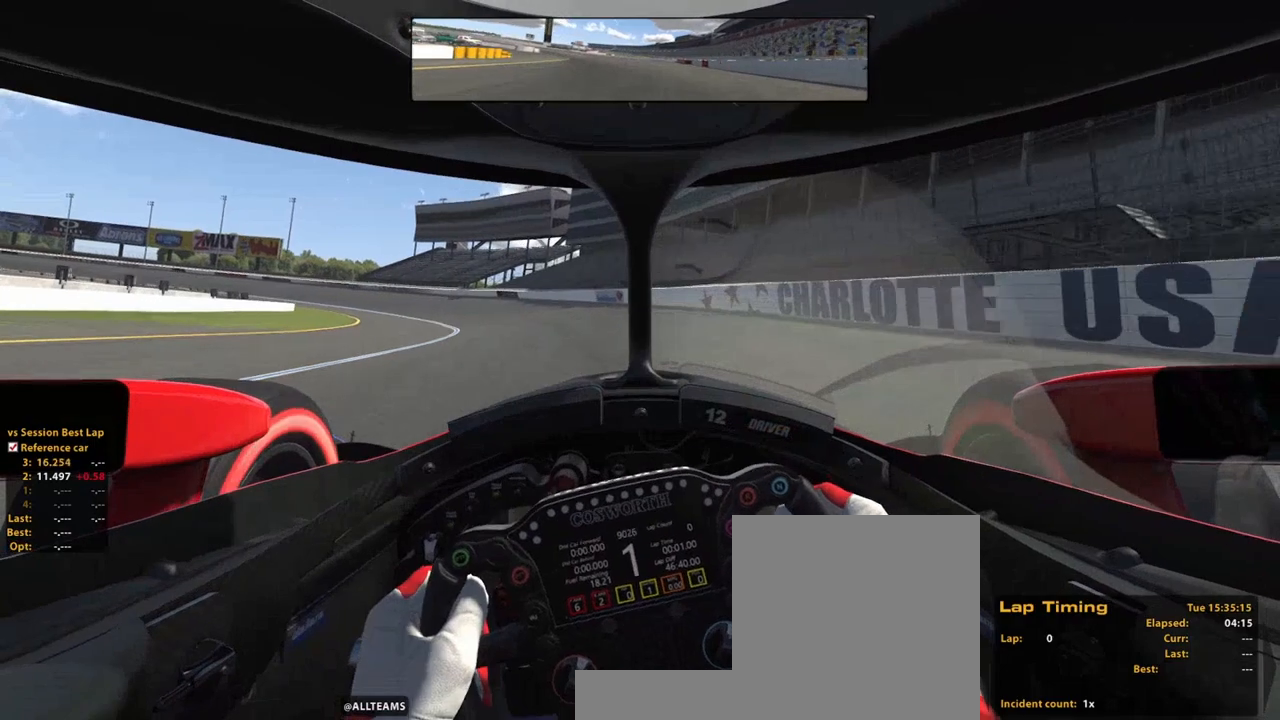
{"buttons": ["R2"], "left_stick": "up-left", "right_stick": "center", "events": [[180, "A", "down"], [280, "A", "up"]]}
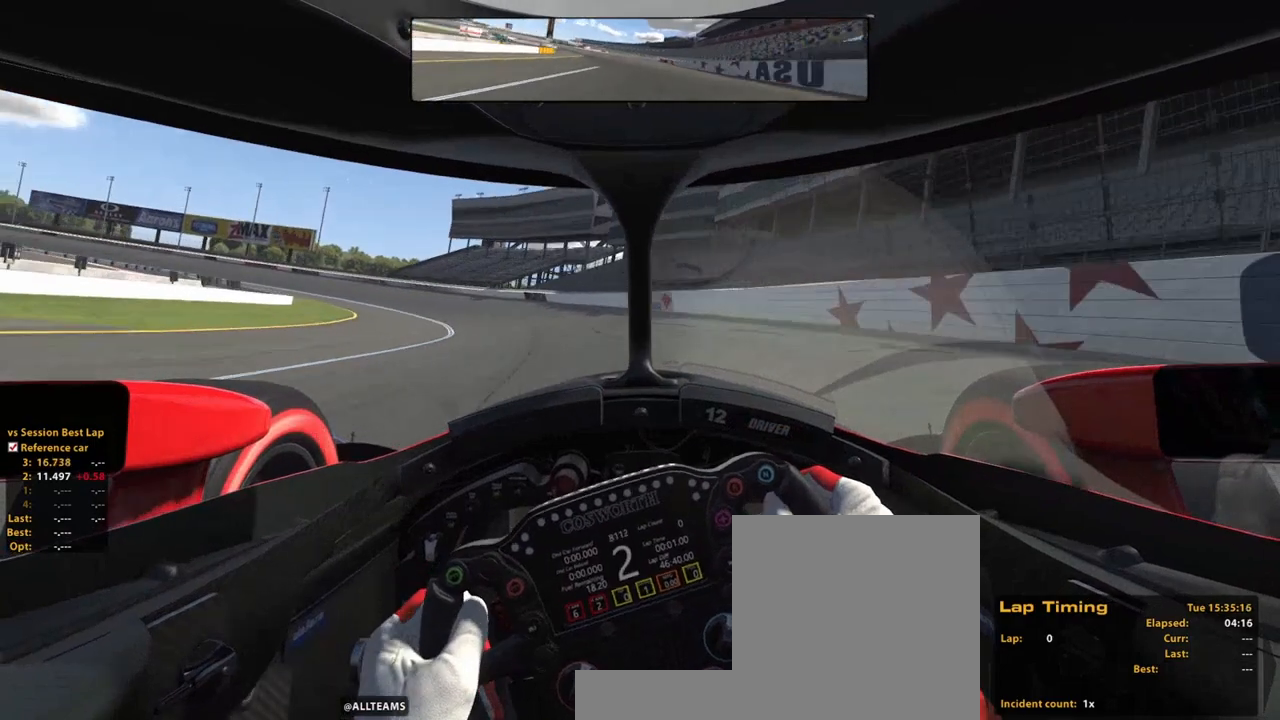
{"buttons": ["R2"], "left_stick": "up-left", "right_stick": "center", "events": []}
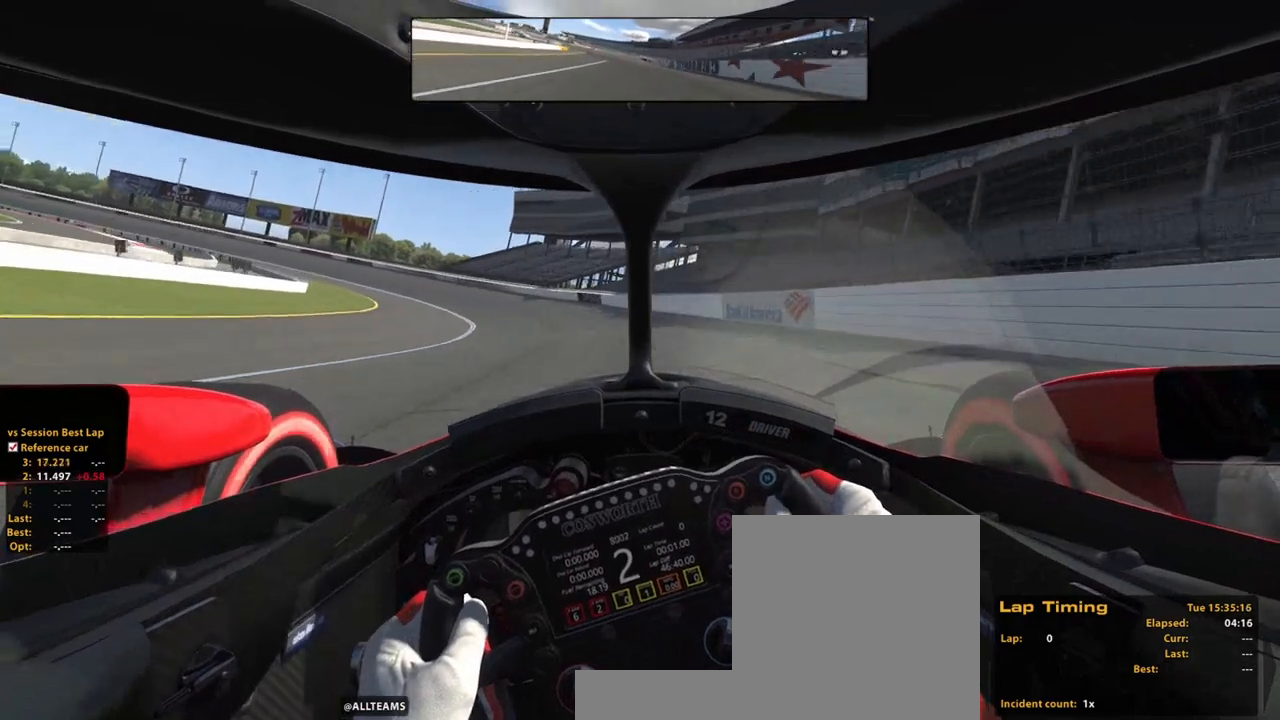
{"buttons": ["R2"], "left_stick": "up-left", "right_stick": "center", "events": []}
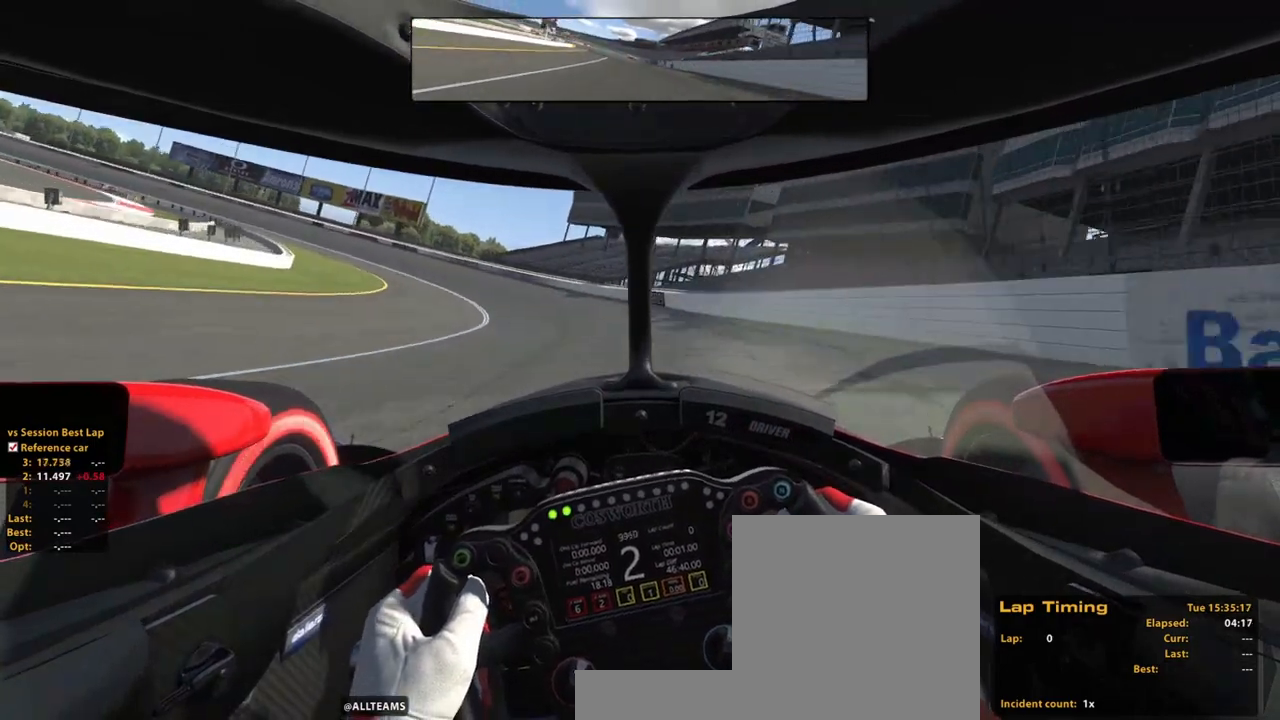
{"buttons": ["R2"], "left_stick": "up-left", "right_stick": "center", "events": []}
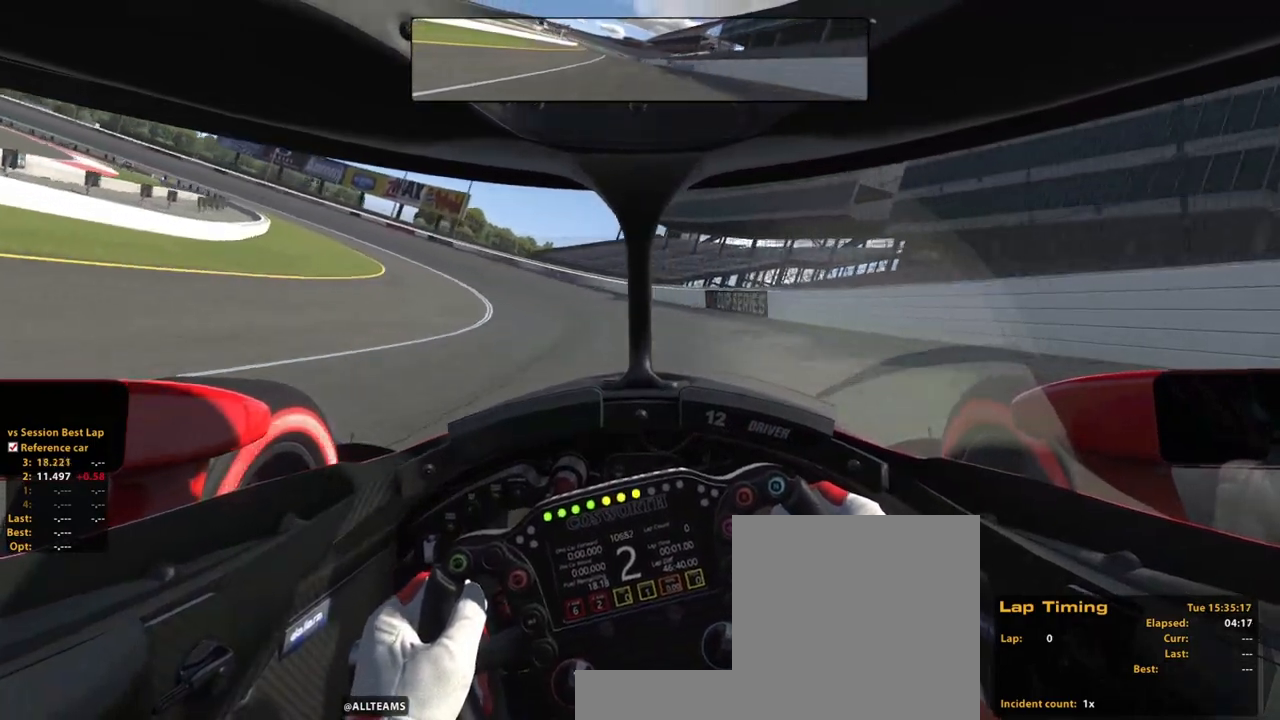
{"buttons": ["R2"], "left_stick": "up-left", "right_stick": "center", "events": [[160, "A", "down"], [360, "A", "up"]]}
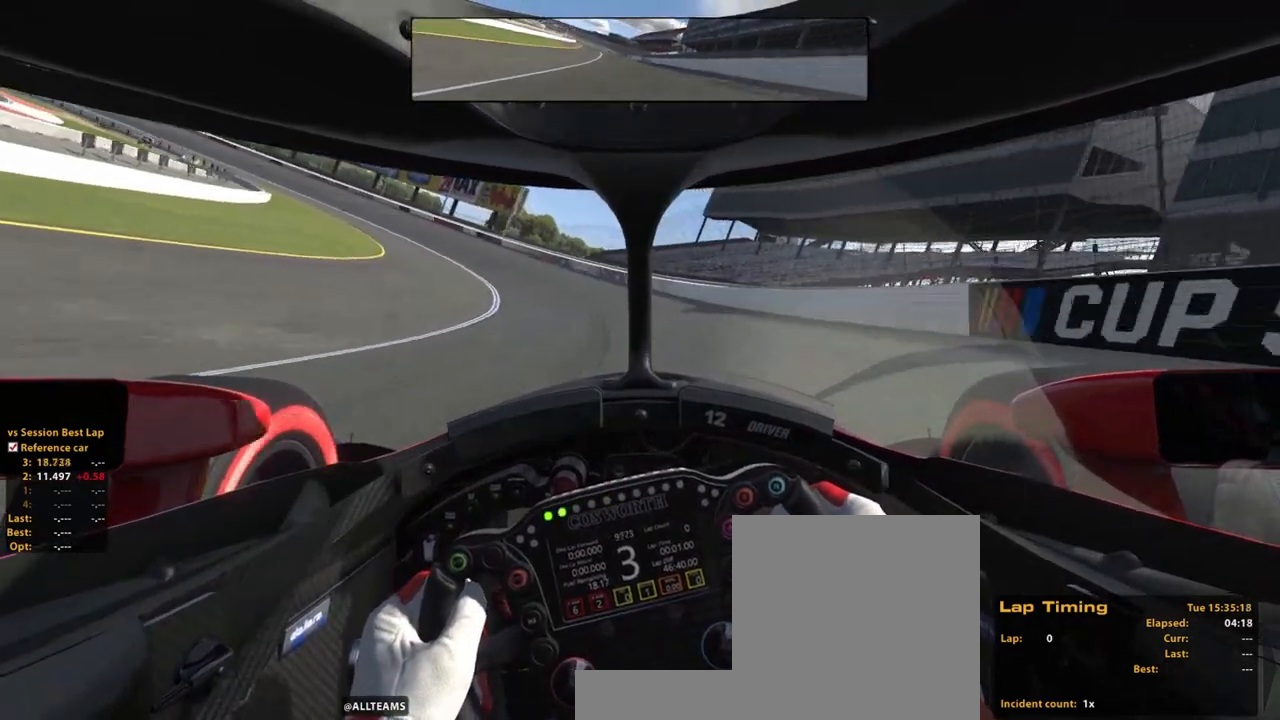
{"buttons": ["R2"], "left_stick": "up-left", "right_stick": "center", "events": []}
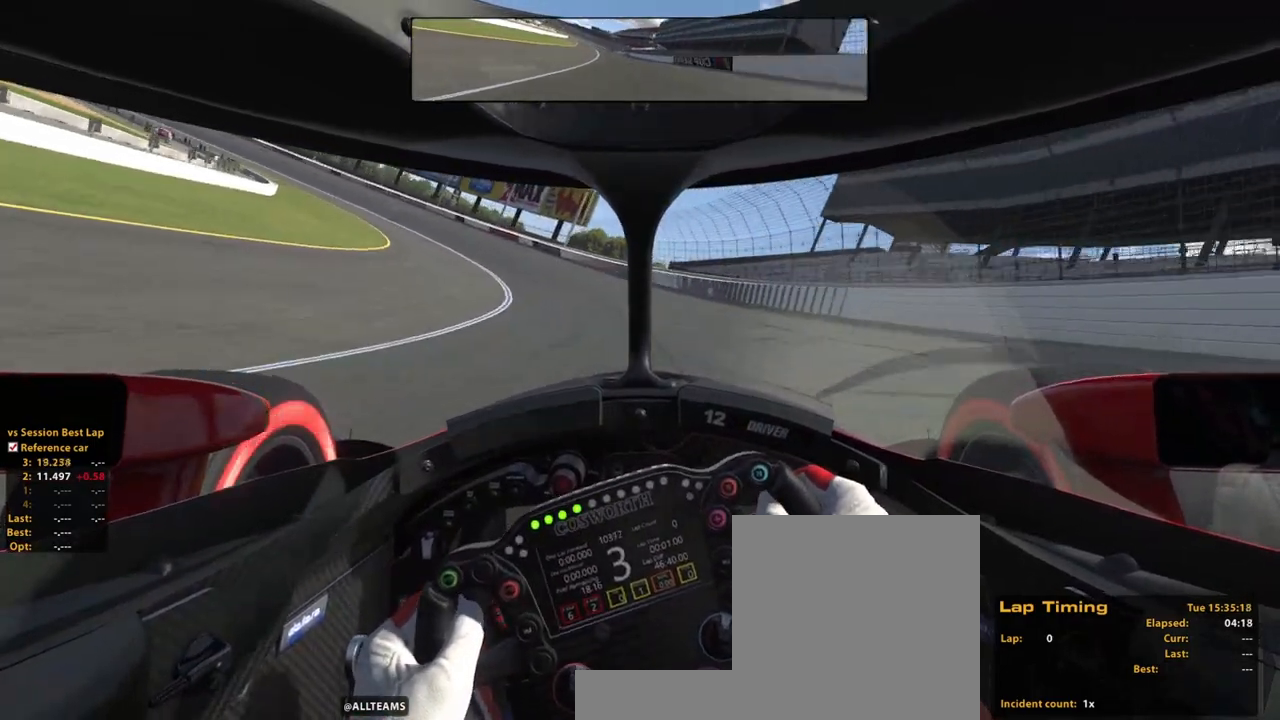
{"buttons": ["R2"], "left_stick": "up-left", "right_stick": "center", "events": []}
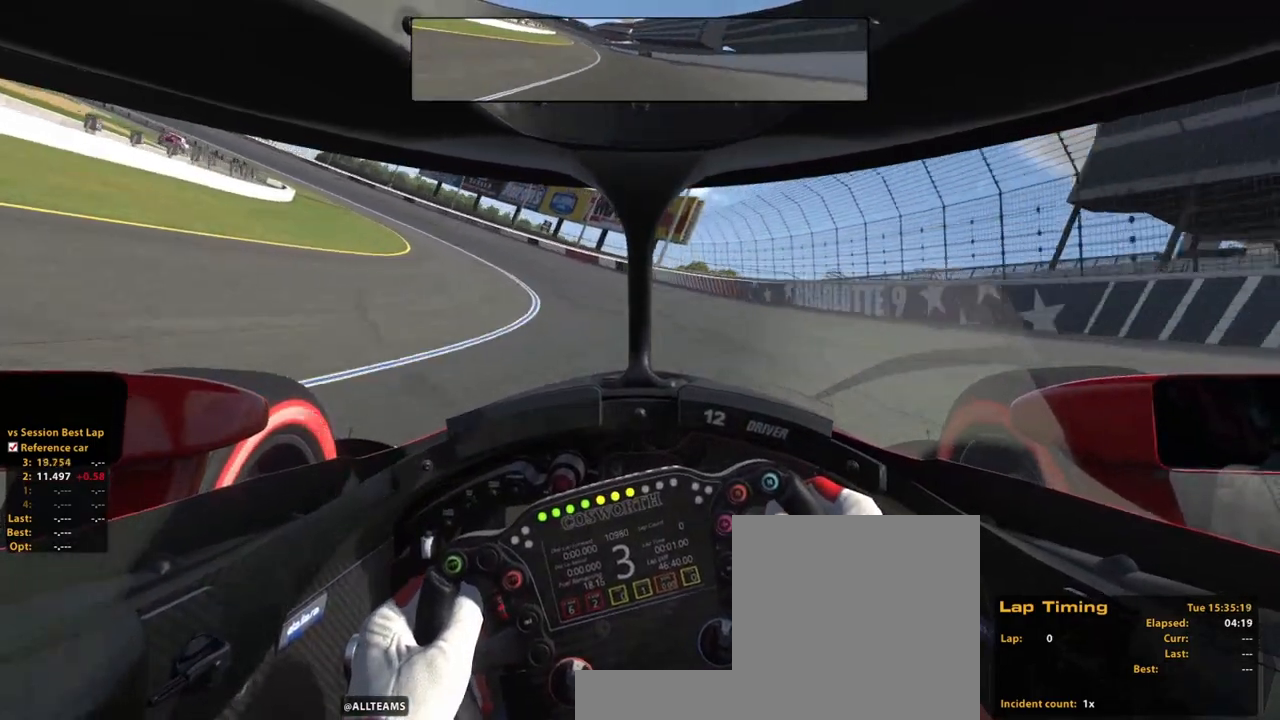
{"buttons": ["R2"], "left_stick": "up-left", "right_stick": "center", "events": [[260, "A", "down"], [400, "A", "up"]]}
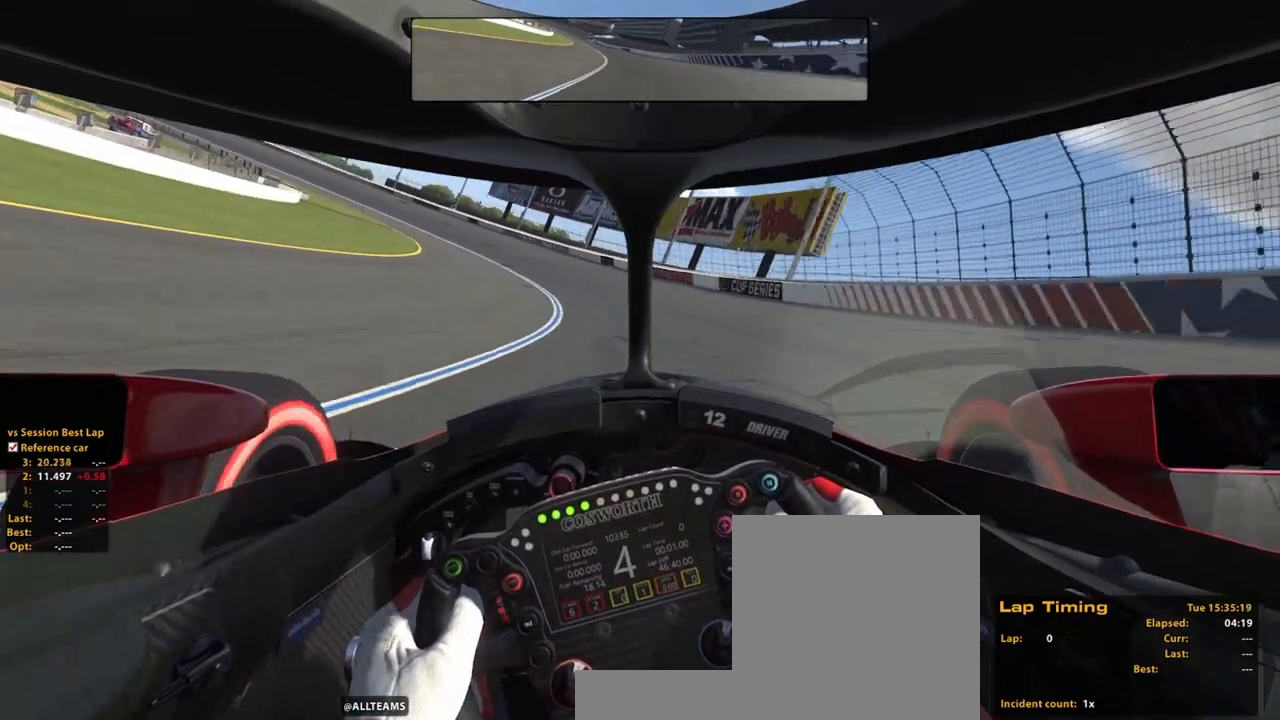
{"buttons": ["R2"], "left_stick": "up-left", "right_stick": "center", "events": []}
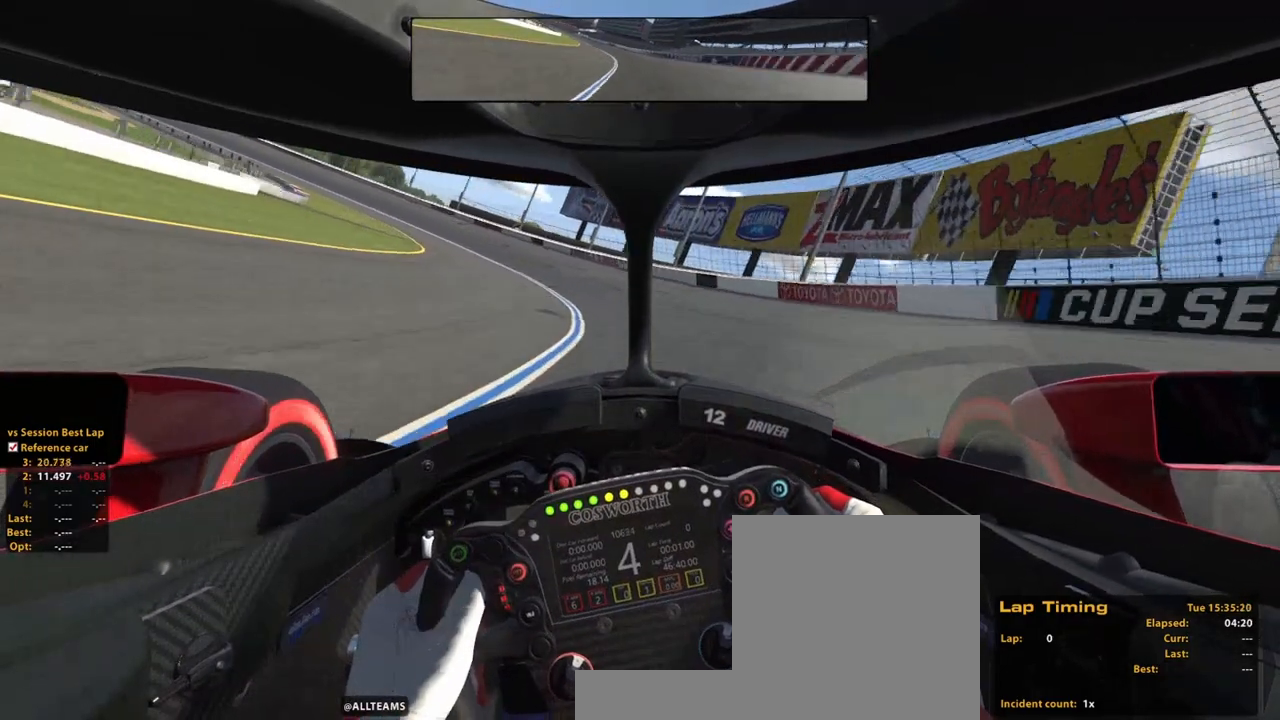
{"buttons": ["R2"], "left_stick": "up-left", "right_stick": "center", "events": []}
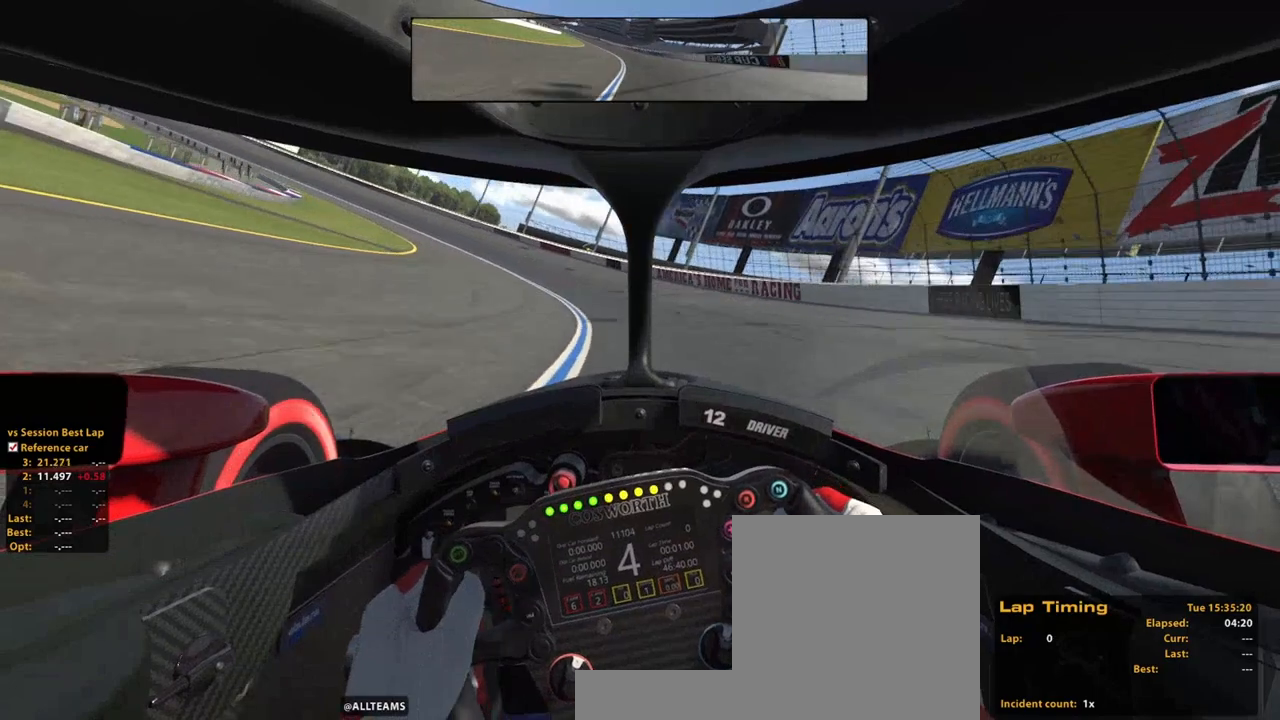
{"buttons": ["R2"], "left_stick": "up-left", "right_stick": "center", "events": []}
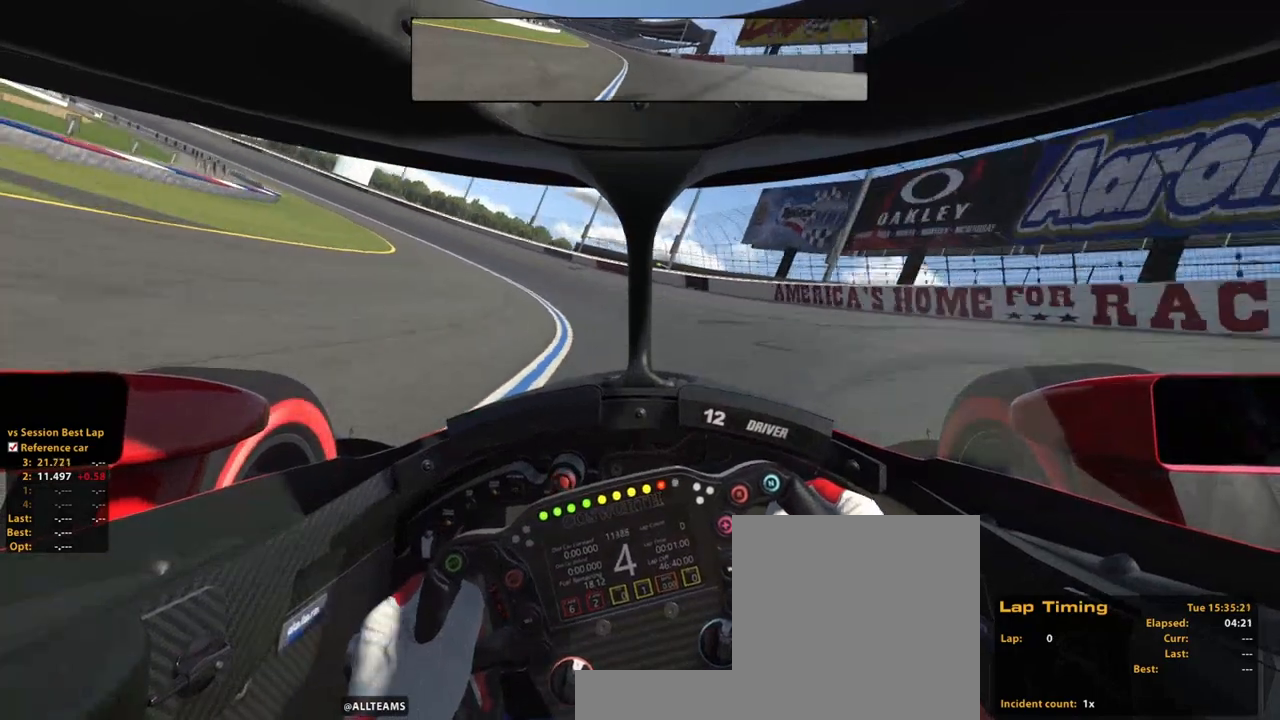
{"buttons": ["R2"], "left_stick": "up-left", "right_stick": "center", "events": [[240, "A", "down"], [380, "A", "up"]]}
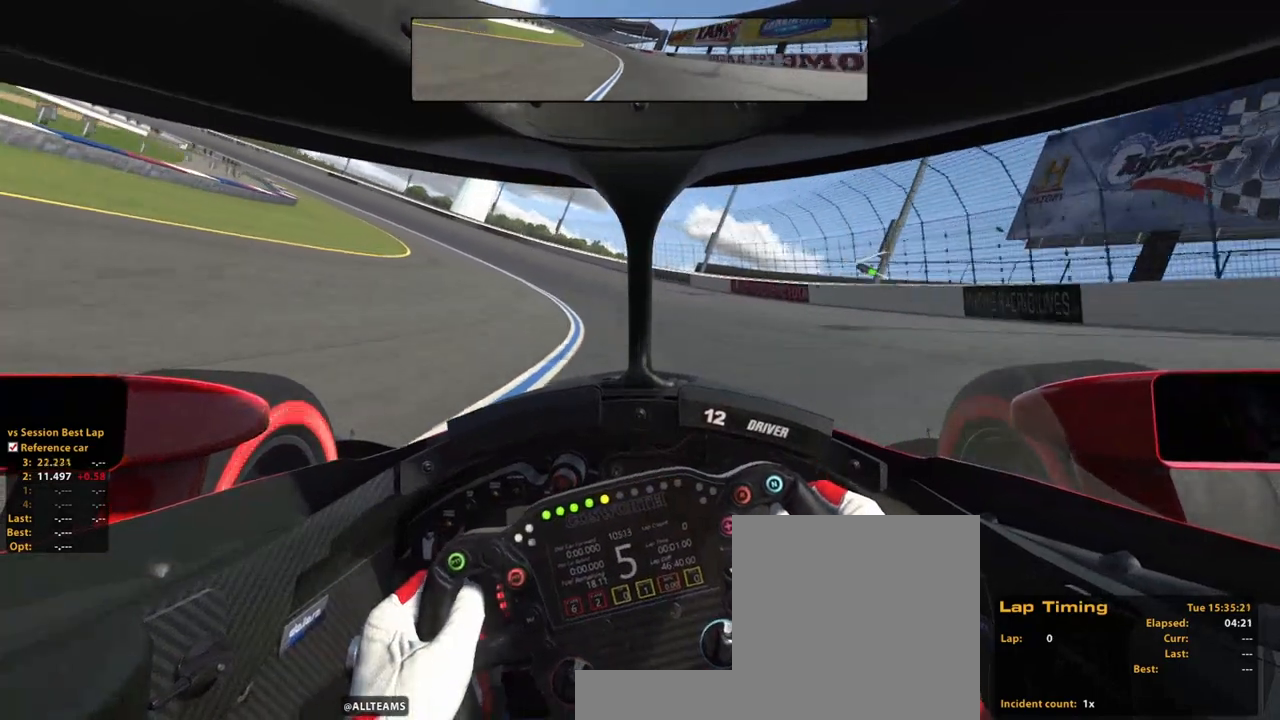
{"buttons": ["R2"], "left_stick": "up-left", "right_stick": "center", "events": []}
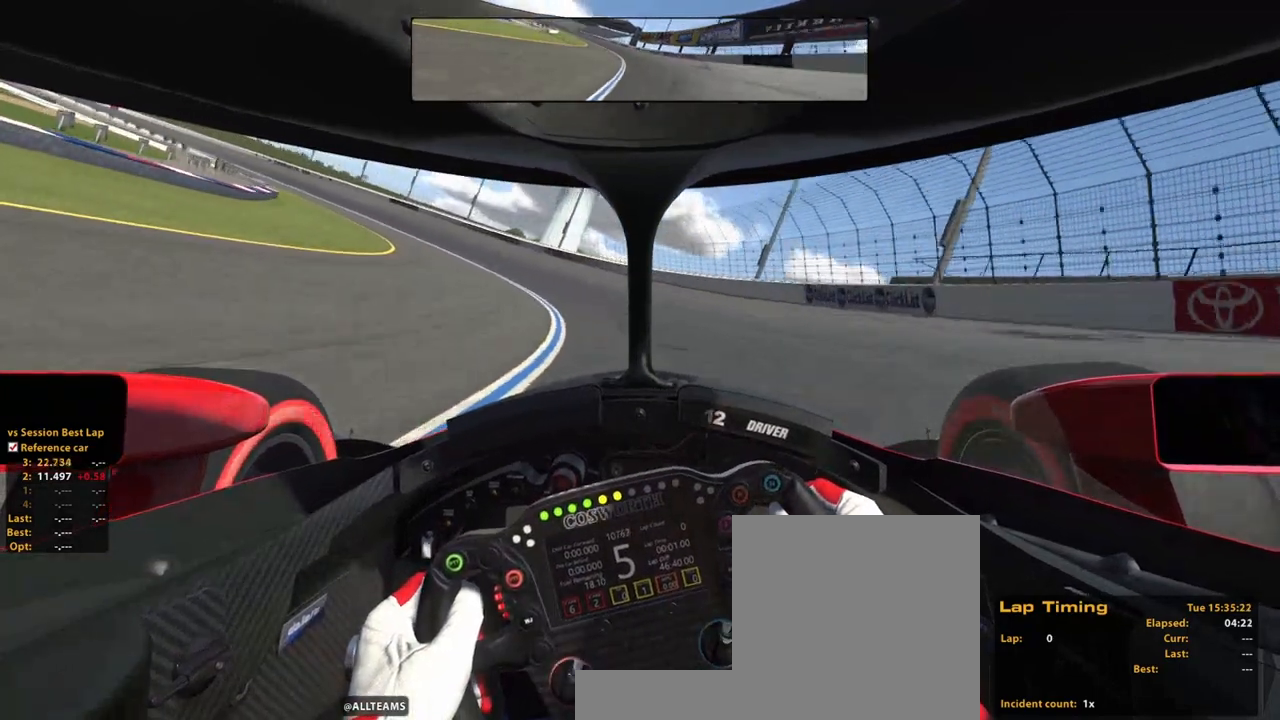
{"buttons": ["R2"], "left_stick": "up", "right_stick": "center", "events": [[300, "left_stick", "up"]]}
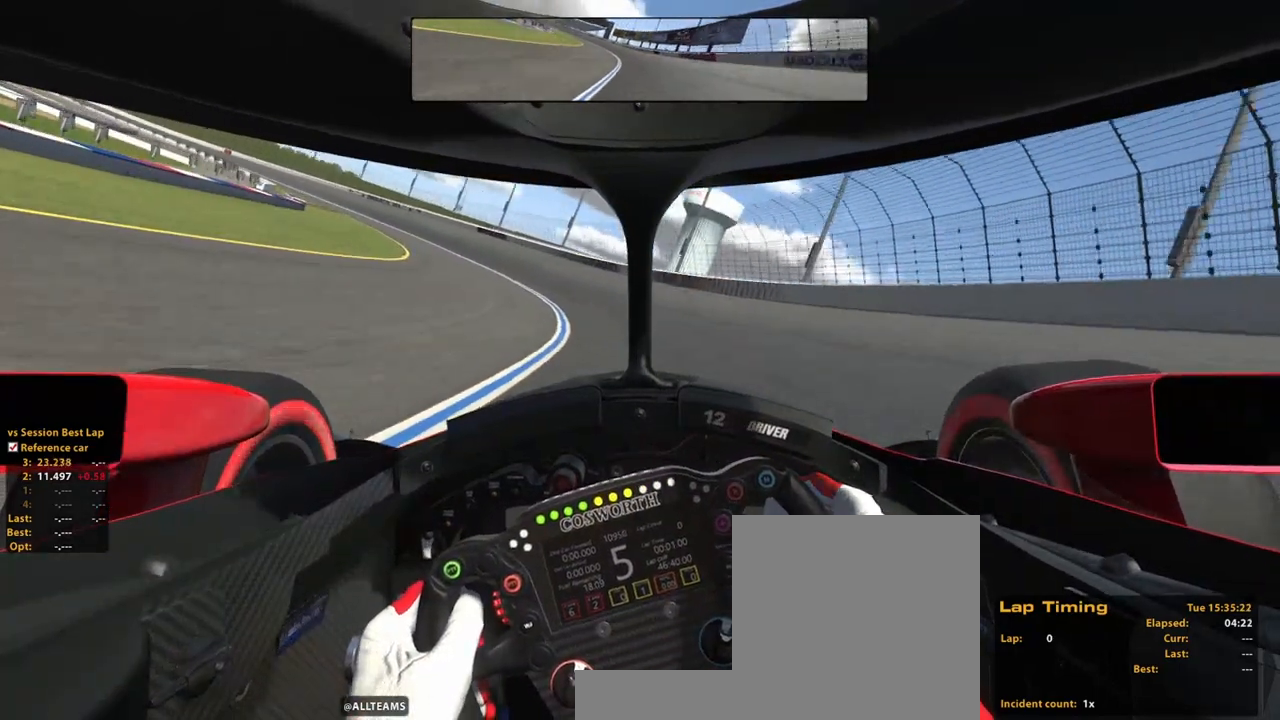
{"buttons": ["R2"], "left_stick": "up", "right_stick": "center", "events": []}
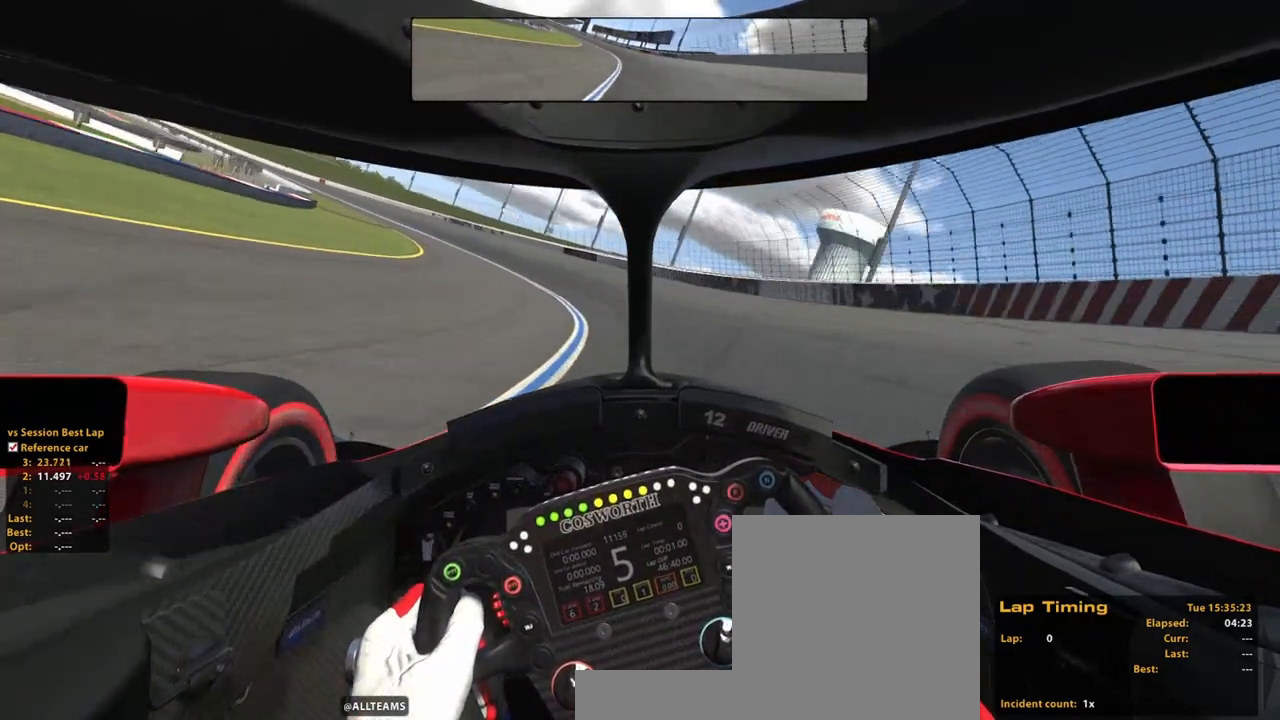
{"buttons": ["R2"], "left_stick": "up", "right_stick": "center", "events": [[180, "L2", "down"], [500, "L2", "up"]]}
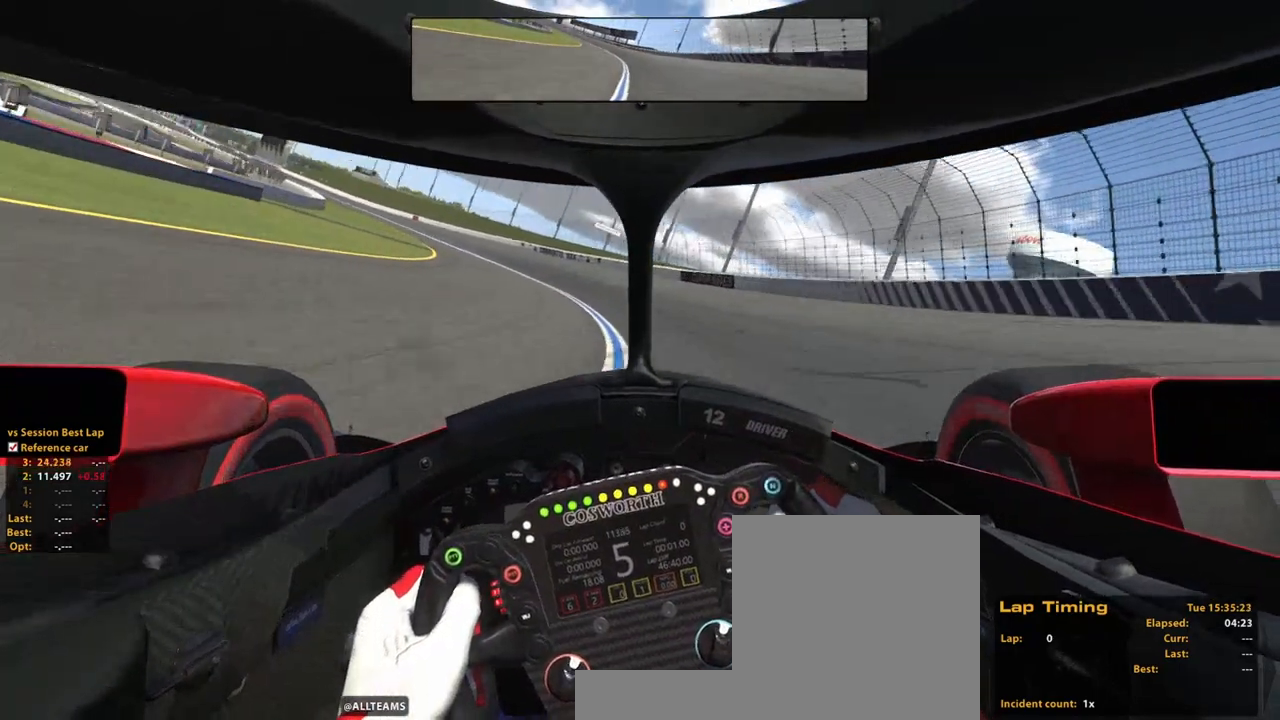
{"buttons": ["L2", "R2"], "left_stick": "up", "right_stick": "center"}
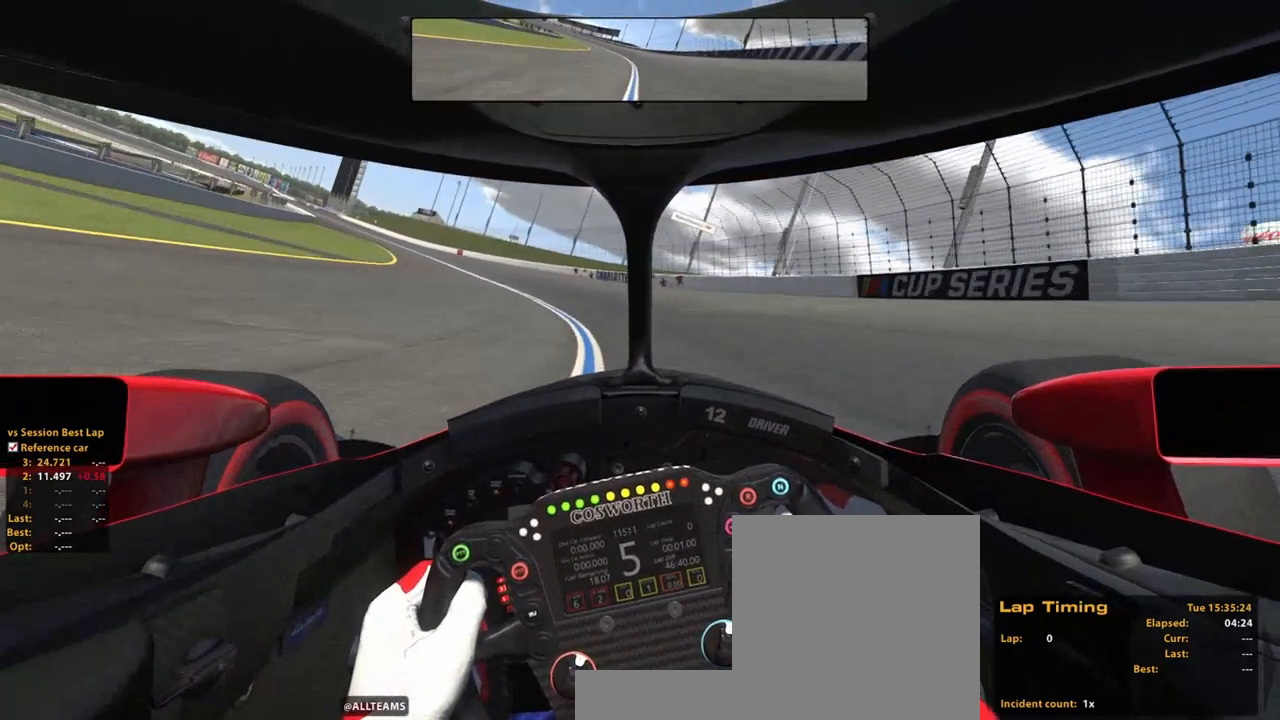
{"buttons": ["R2"], "left_stick": "up", "right_stick": "center", "events": [[280, "L2", "up"]]}
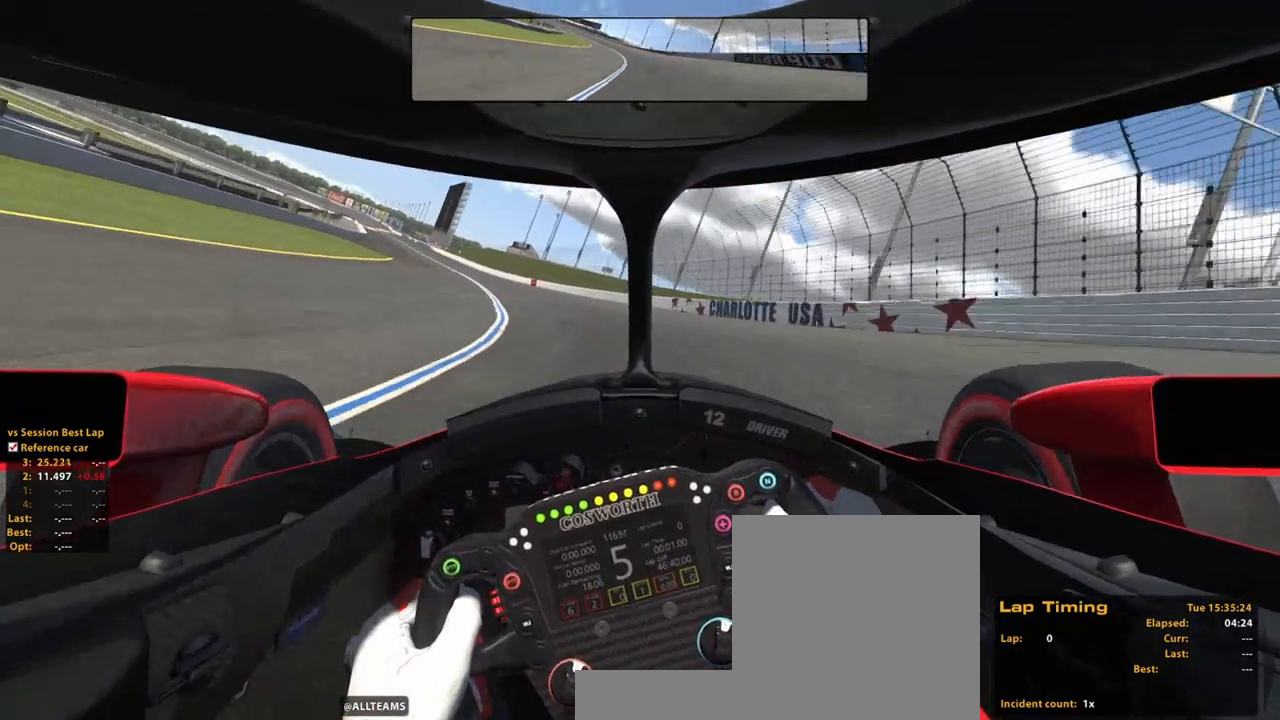
{"buttons": ["R2"], "left_stick": "up", "right_stick": "center", "events": [[120, "A", "down"], [300, "A", "up"]]}
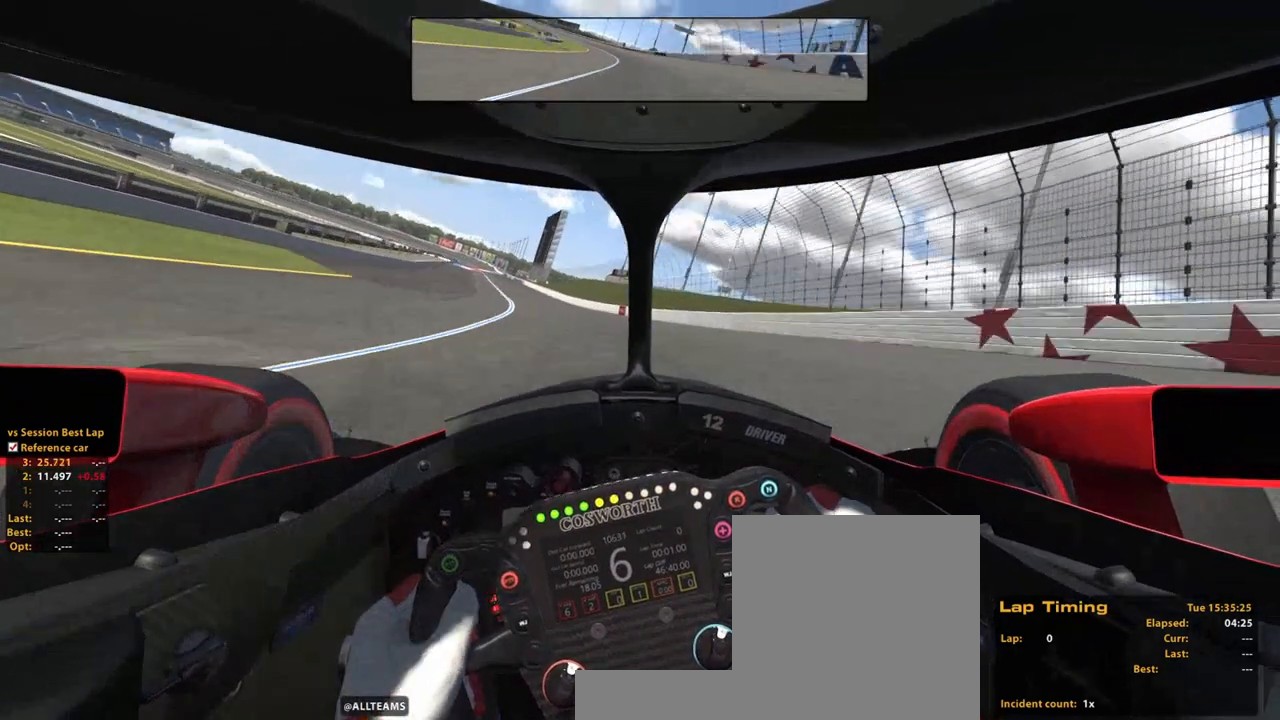
{"buttons": ["R2"], "left_stick": "up", "right_stick": "center", "events": []}
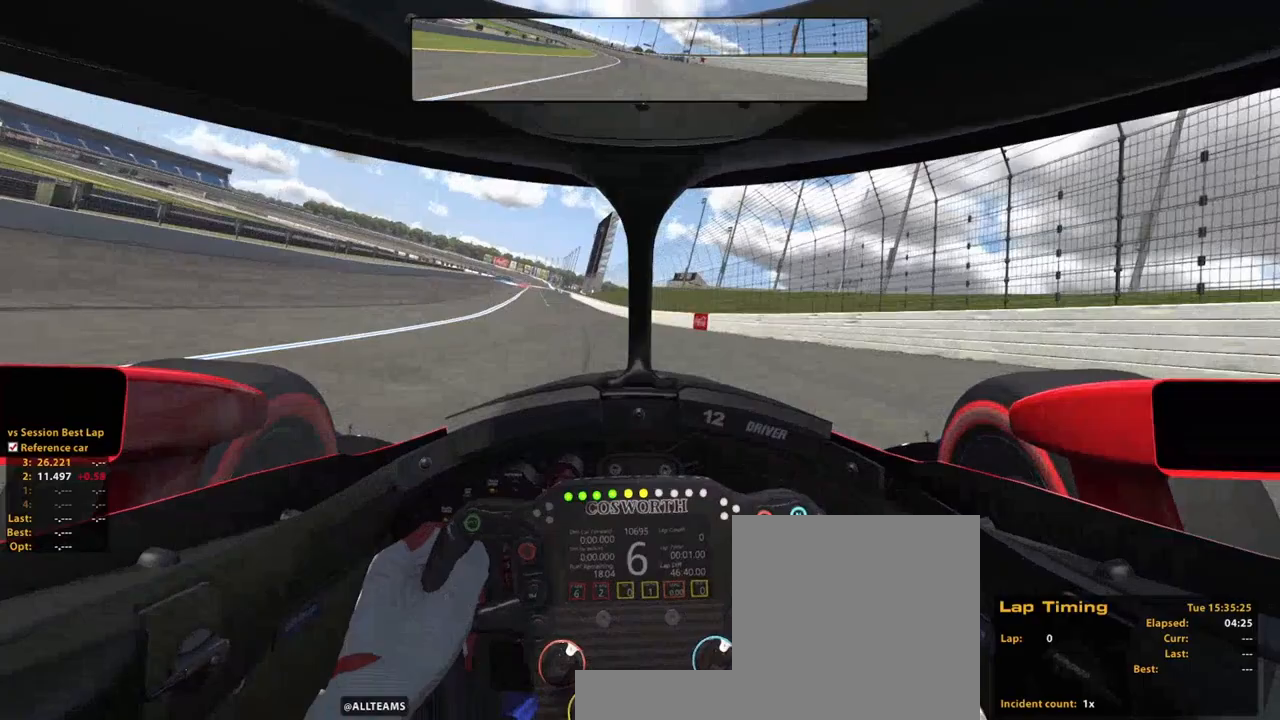
{"buttons": ["R2"], "left_stick": "up", "right_stick": "center", "events": []}